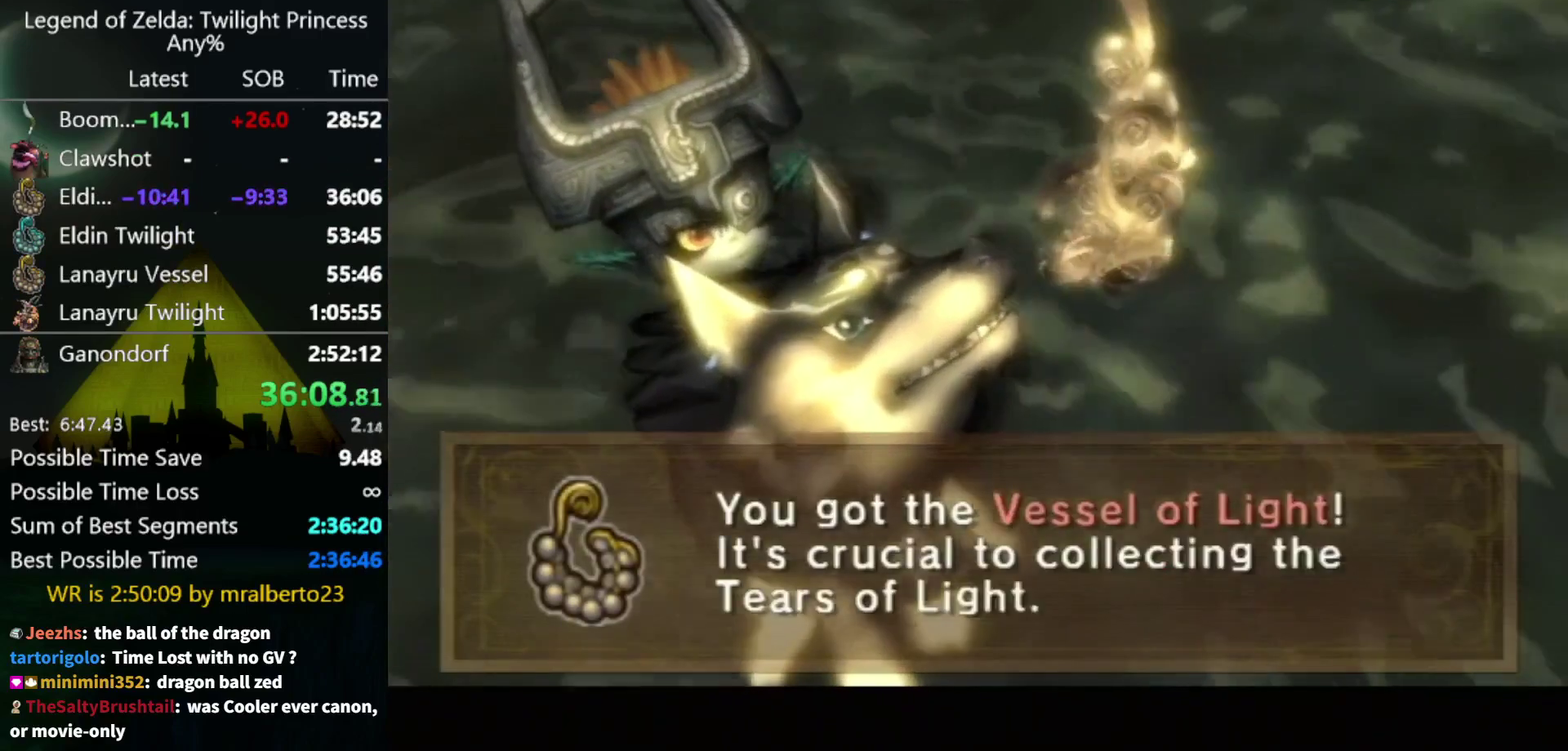
Gameplay with a controller (Nintendo layout); each line is a JSON object with the inputs held at the frame after it. "events" lists button and stick changes between this image and that frame as [ms after this image, input, new state], when the widget could be followed in between. Not read: L3 R3.
{"buttons": ["A"], "left_stick": "center", "right_stick": "center", "events": [[67, "A", "down"], [67, "B", "up"], [133, "A", "up"], [200, "A", "down"], [267, "A", "up"], [333, "A", "down"], [400, "A", "up"], [467, "A", "down"]]}
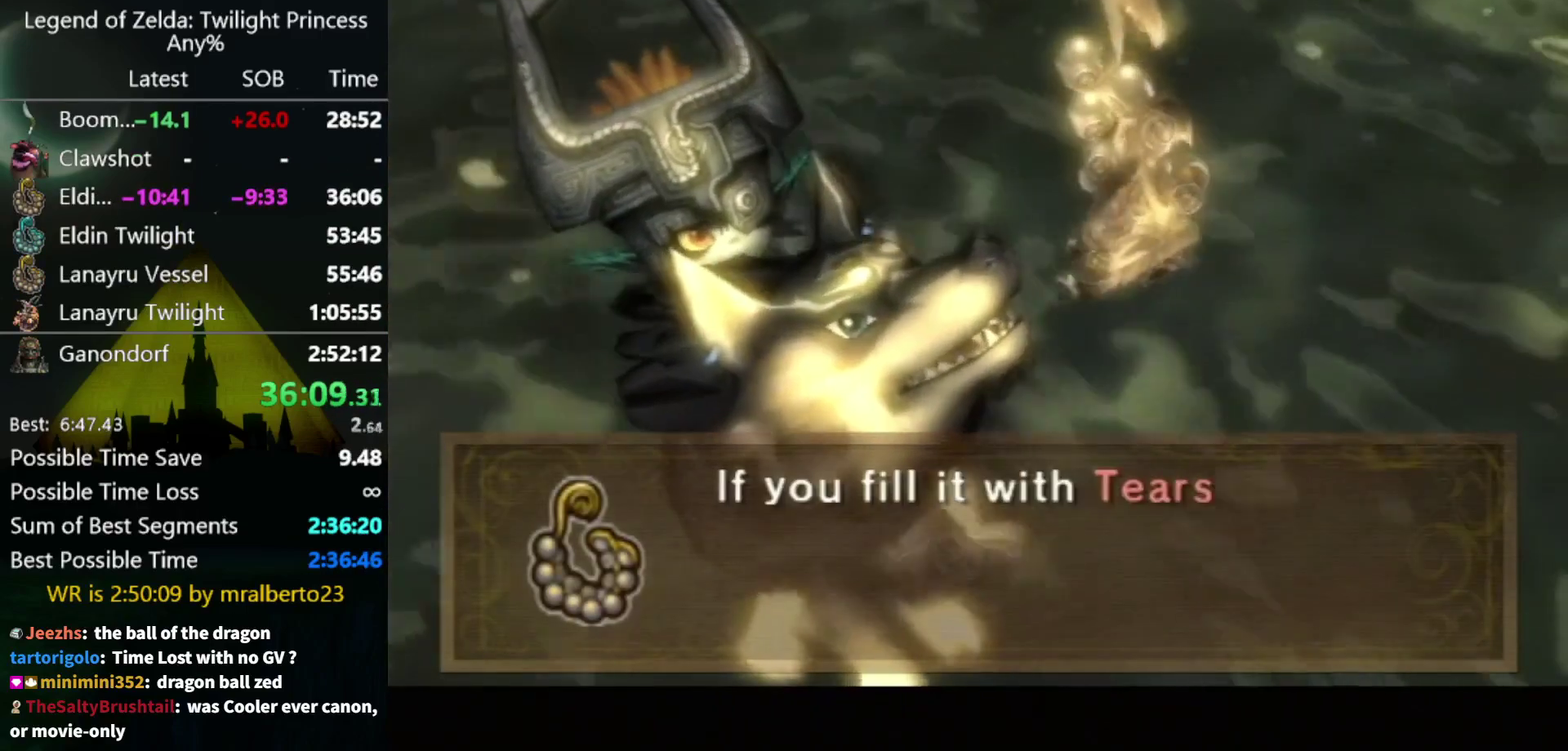
{"buttons": ["B"], "left_stick": "center", "right_stick": "center", "events": [[33, "A", "up"], [133, "A", "down"], [300, "A", "up"], [333, "B", "down"], [400, "A", "down"], [400, "B", "up"], [467, "A", "up"], [467, "B", "down"]]}
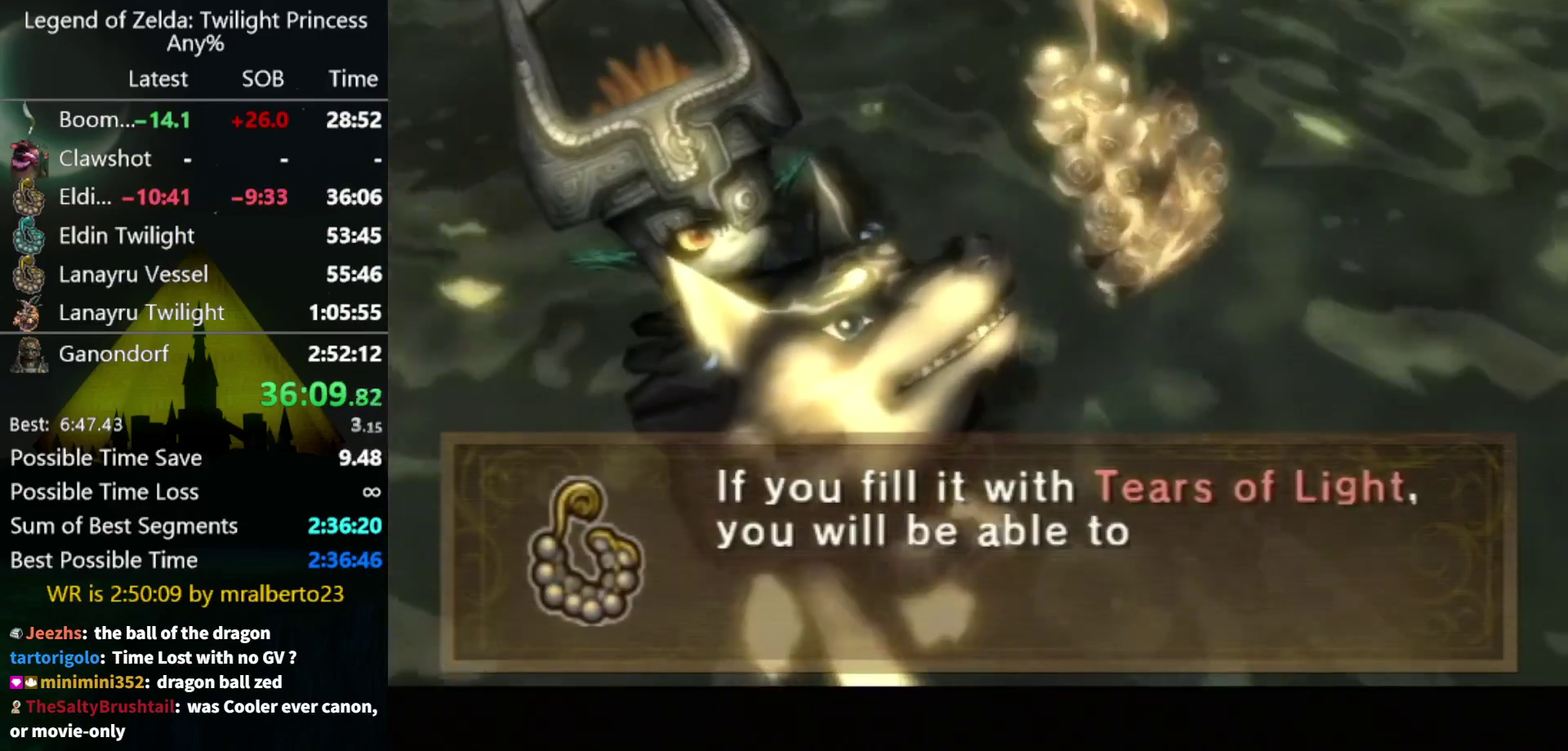
{"buttons": [], "left_stick": "center", "right_stick": "center", "events": [[33, "A", "down"], [33, "B", "up"], [100, "A", "up"], [167, "A", "down"], [233, "A", "up"], [300, "A", "down"], [367, "A", "up"], [367, "B", "down"], [433, "A", "down"], [433, "B", "up"], [500, "A", "up"]]}
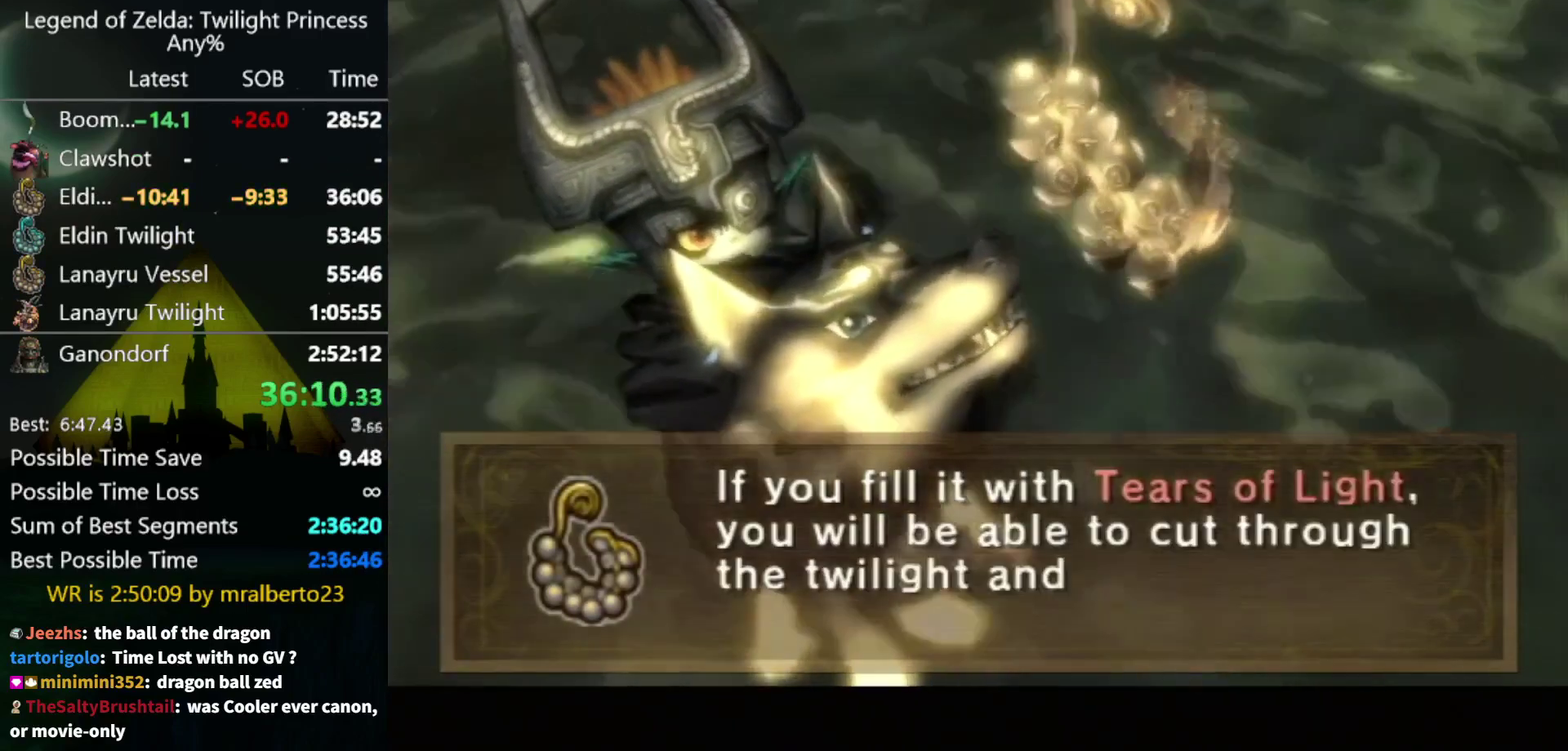
{"buttons": [], "left_stick": "center", "right_stick": "center", "events": [[67, "A", "down"], [133, "A", "up"], [167, "B", "down"], [233, "A", "down"], [233, "B", "up"], [300, "A", "up"], [433, "B", "down"], [500, "B", "up"]]}
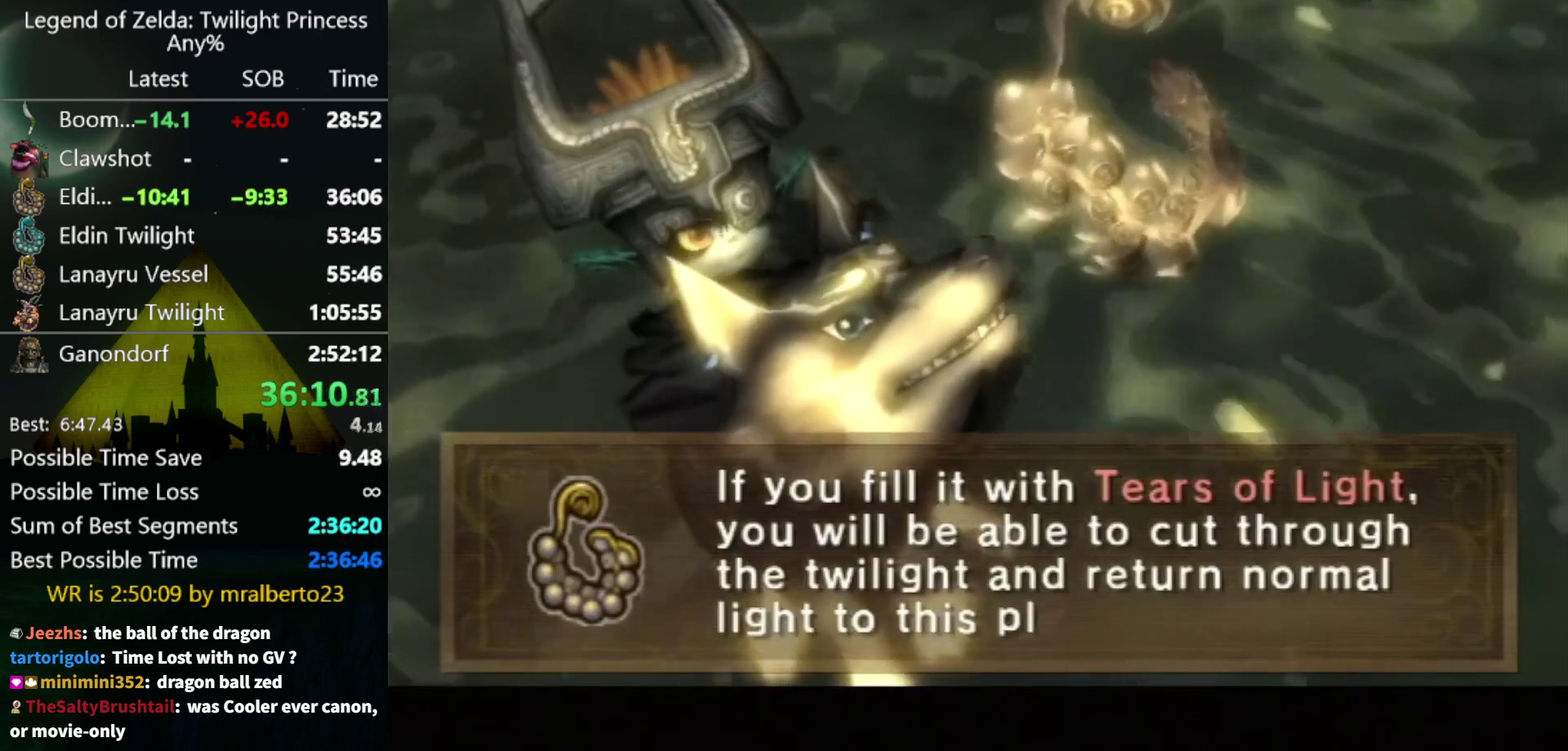
{"buttons": [], "left_stick": "center", "right_stick": "center", "events": [[67, "B", "down"], [133, "B", "up"], [267, "A", "down"], [333, "A", "up"], [433, "B", "down"], [500, "B", "up"]]}
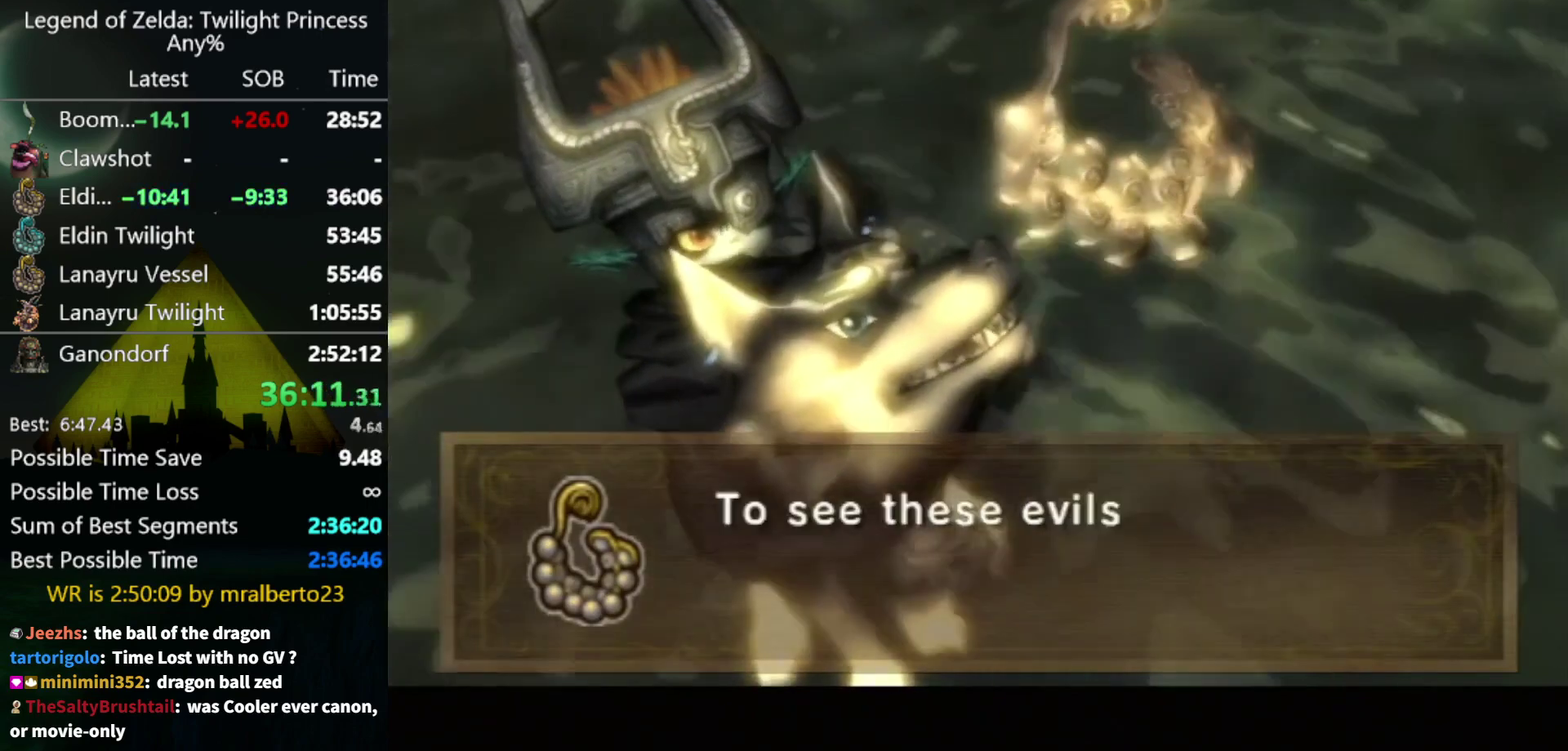
{"buttons": ["A"], "left_stick": "center", "right_stick": "center", "events": [[33, "A", "down"], [100, "A", "up"], [100, "B", "down"], [167, "A", "down"], [167, "B", "up"], [233, "A", "up"], [300, "B", "down"], [467, "A", "down"], [467, "B", "up"]]}
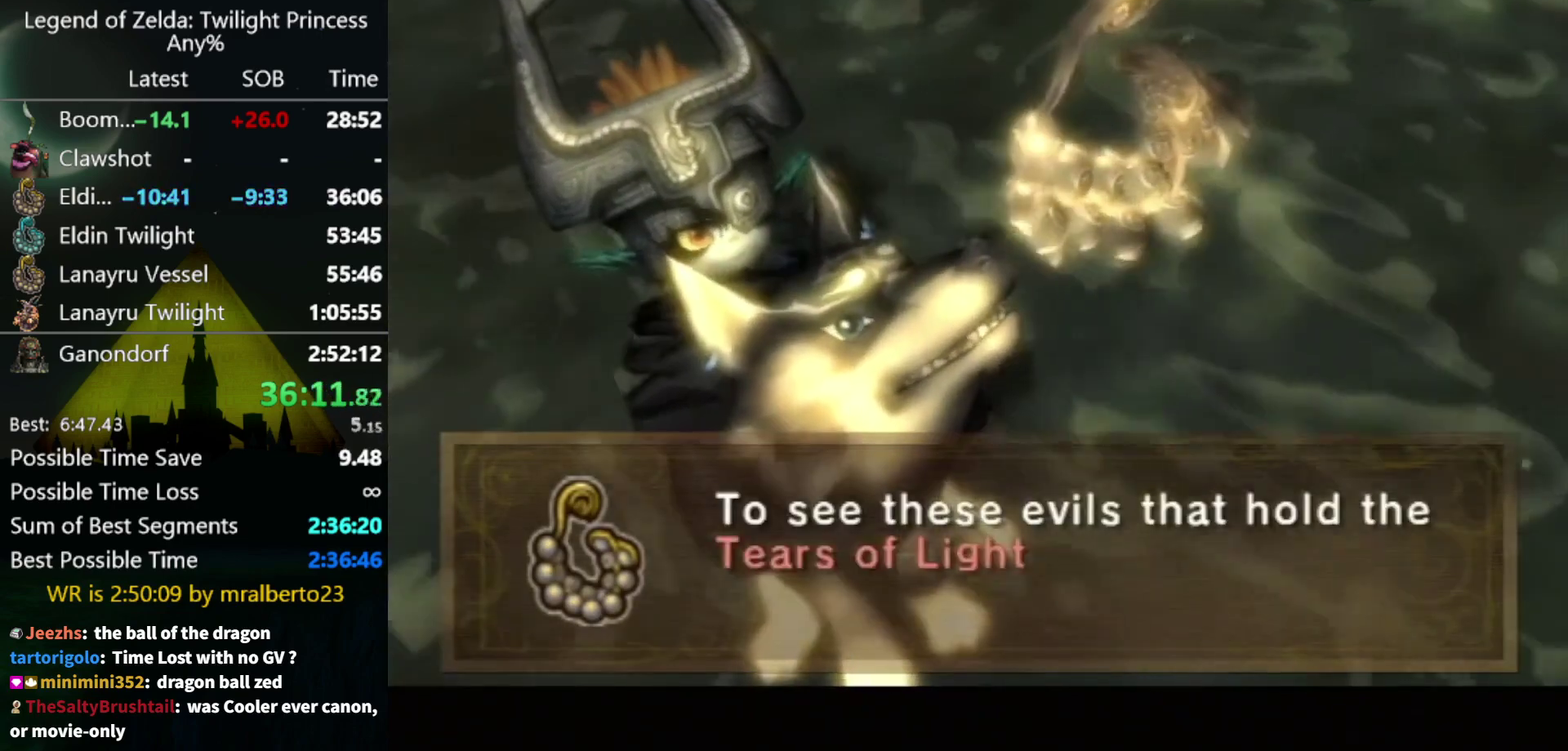
{"buttons": ["A"], "left_stick": "center", "right_stick": "center", "events": [[33, "A", "up"], [33, "B", "down"], [100, "A", "down"], [100, "B", "up"], [200, "A", "up"], [200, "B", "down"], [367, "A", "down"], [367, "B", "up"], [433, "A", "up"], [433, "B", "down"], [500, "A", "down"], [500, "B", "up"]]}
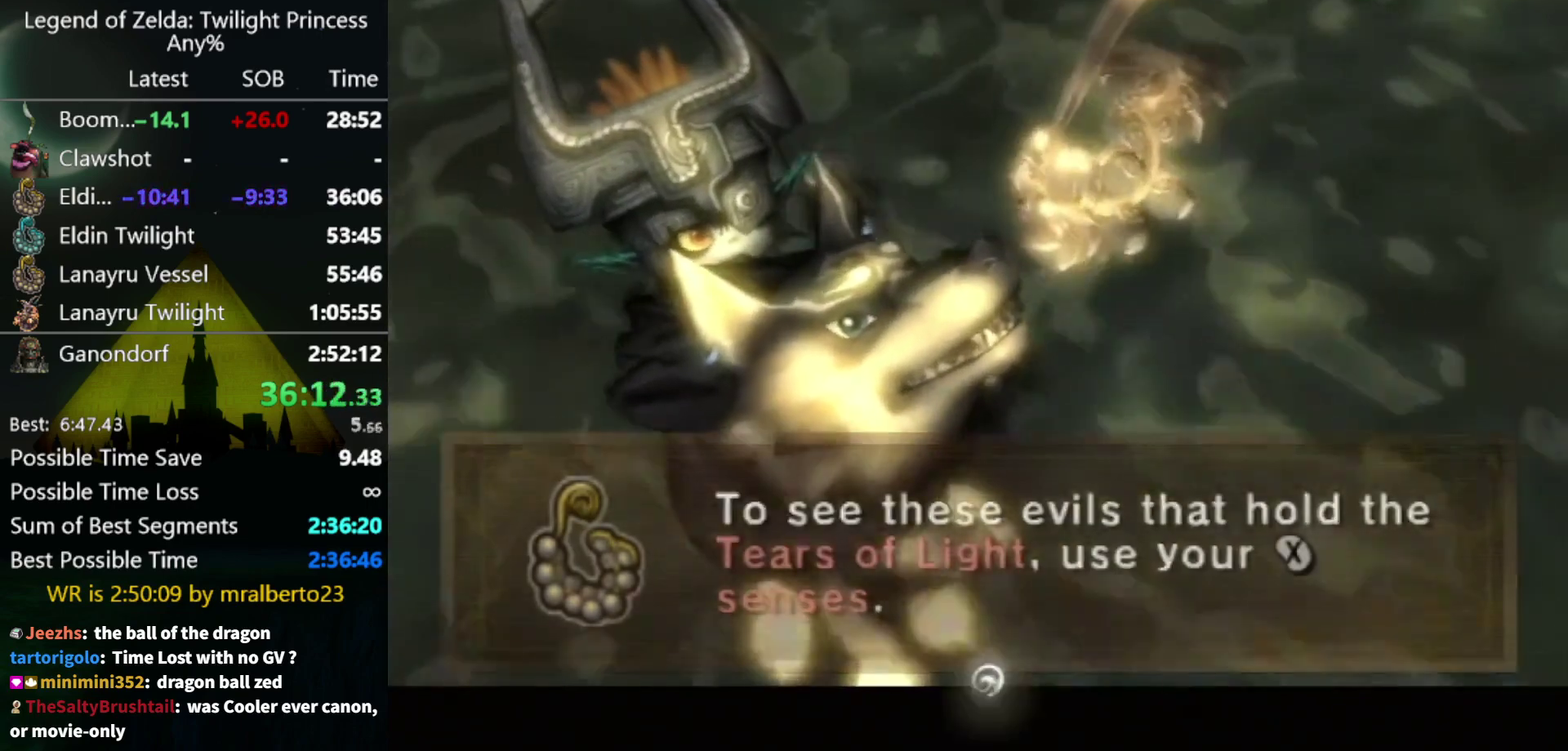
{"buttons": ["A"], "left_stick": "center", "right_stick": "center", "events": [[100, "A", "up"], [167, "A", "down"], [233, "A", "up"], [233, "B", "down"], [400, "A", "down"], [400, "B", "up"]]}
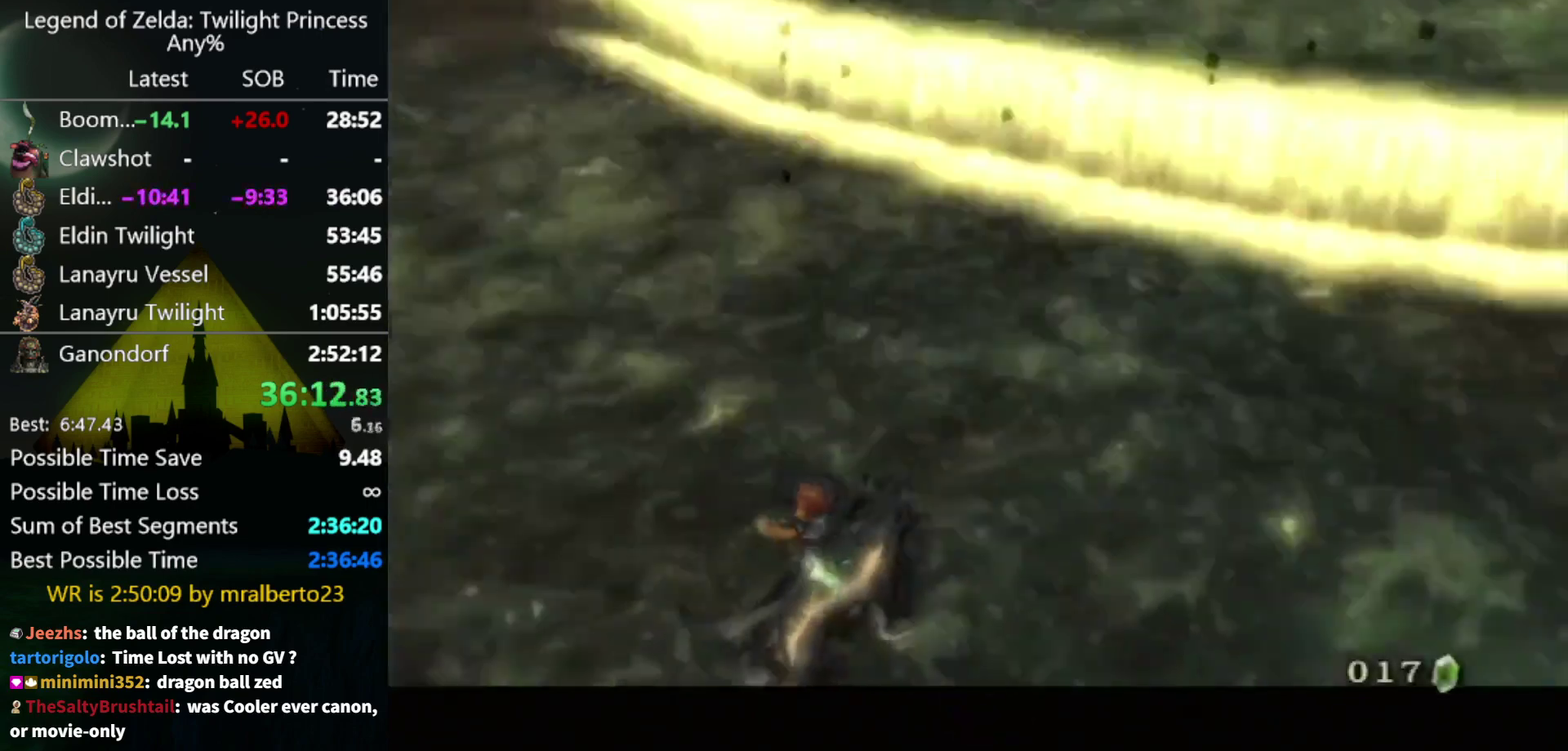
{"buttons": ["A"], "left_stick": "center", "right_stick": "center", "events": [[333, "A", "up"], [433, "B", "down"], [500, "A", "down"], [500, "B", "up"]]}
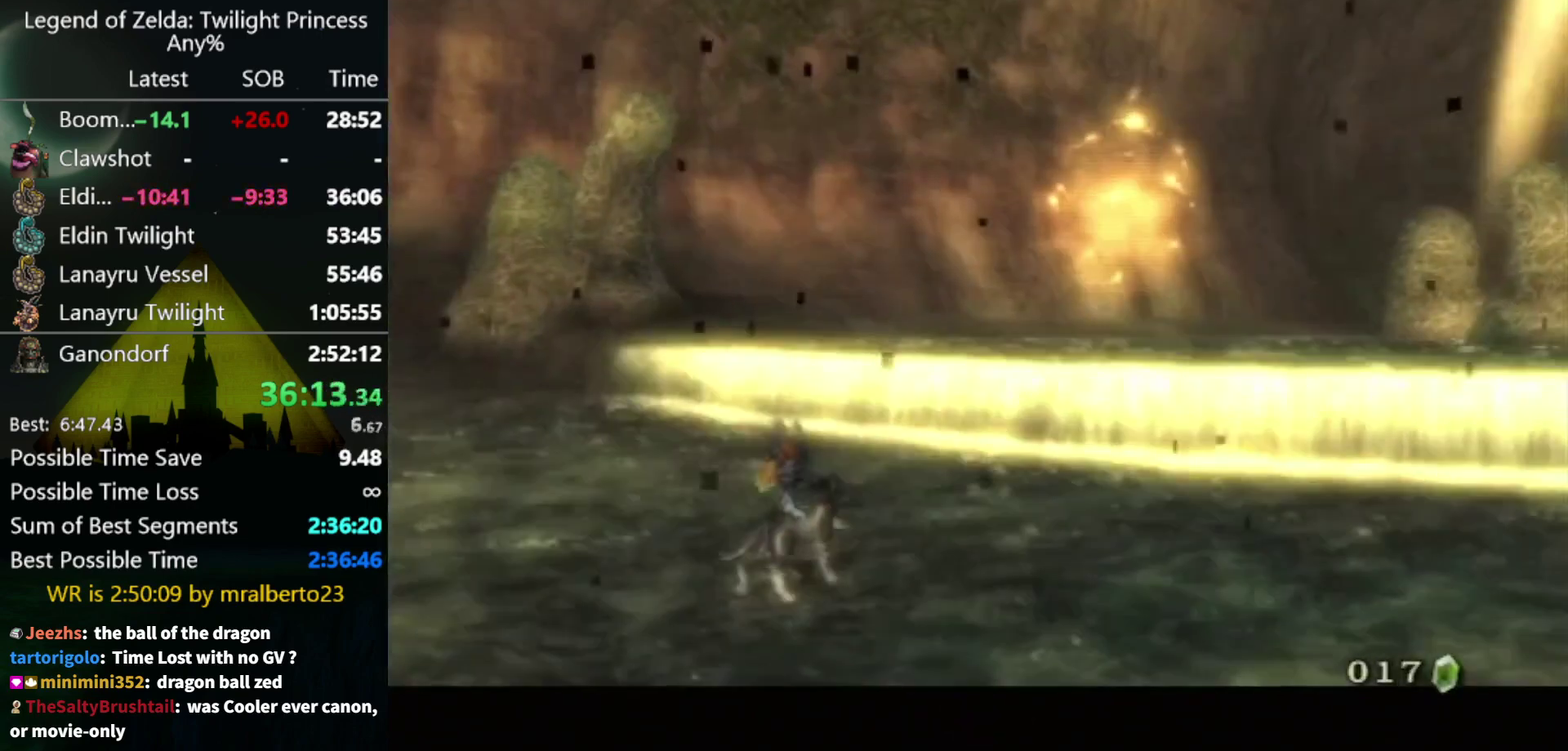
{"buttons": [], "left_stick": "center", "right_stick": "center", "events": [[67, "A", "up"], [67, "B", "down"], [133, "A", "down"], [133, "B", "up"], [200, "A", "up"], [200, "B", "down"], [267, "B", "up"]]}
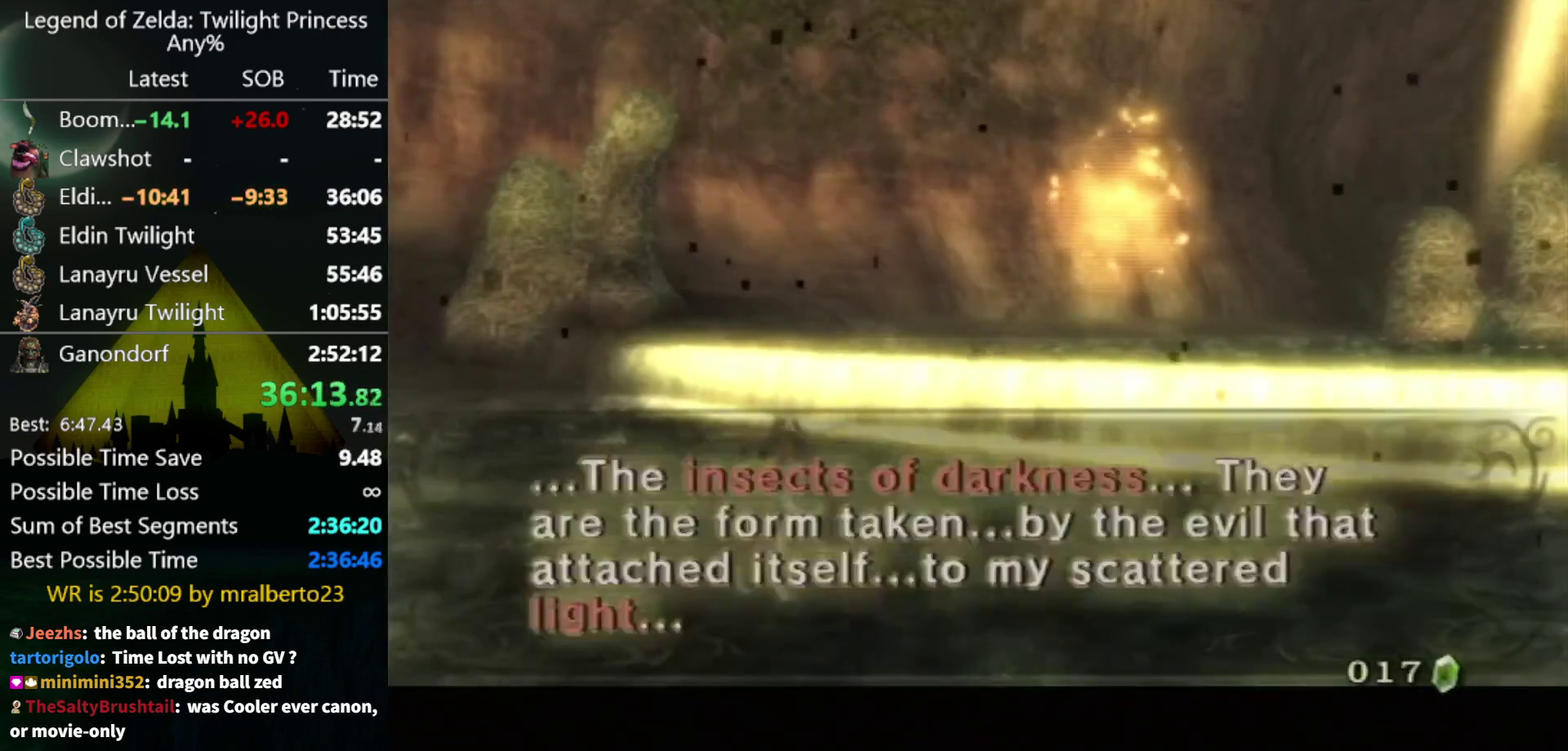
{"buttons": [], "left_stick": "center", "right_stick": "center", "events": [[33, "A", "down"], [100, "A", "up"], [167, "A", "down"], [233, "A", "up"], [300, "A", "down"], [367, "A", "up"]]}
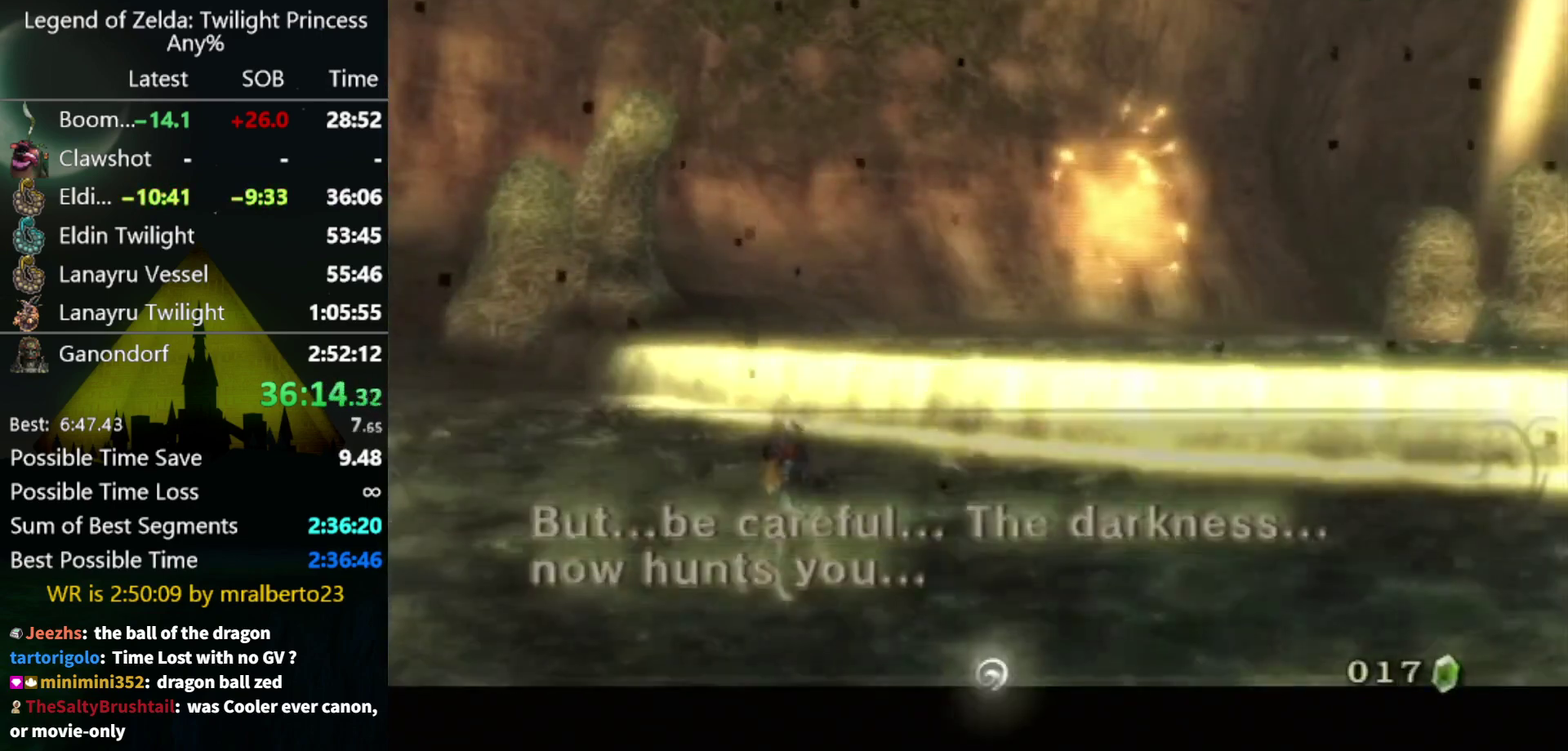
{"buttons": [], "left_stick": "down-left", "right_stick": "center", "events": [[33, "A", "down"], [100, "A", "up"], [167, "A", "down"], [267, "left_stick", "down-left"], [333, "A", "up"]]}
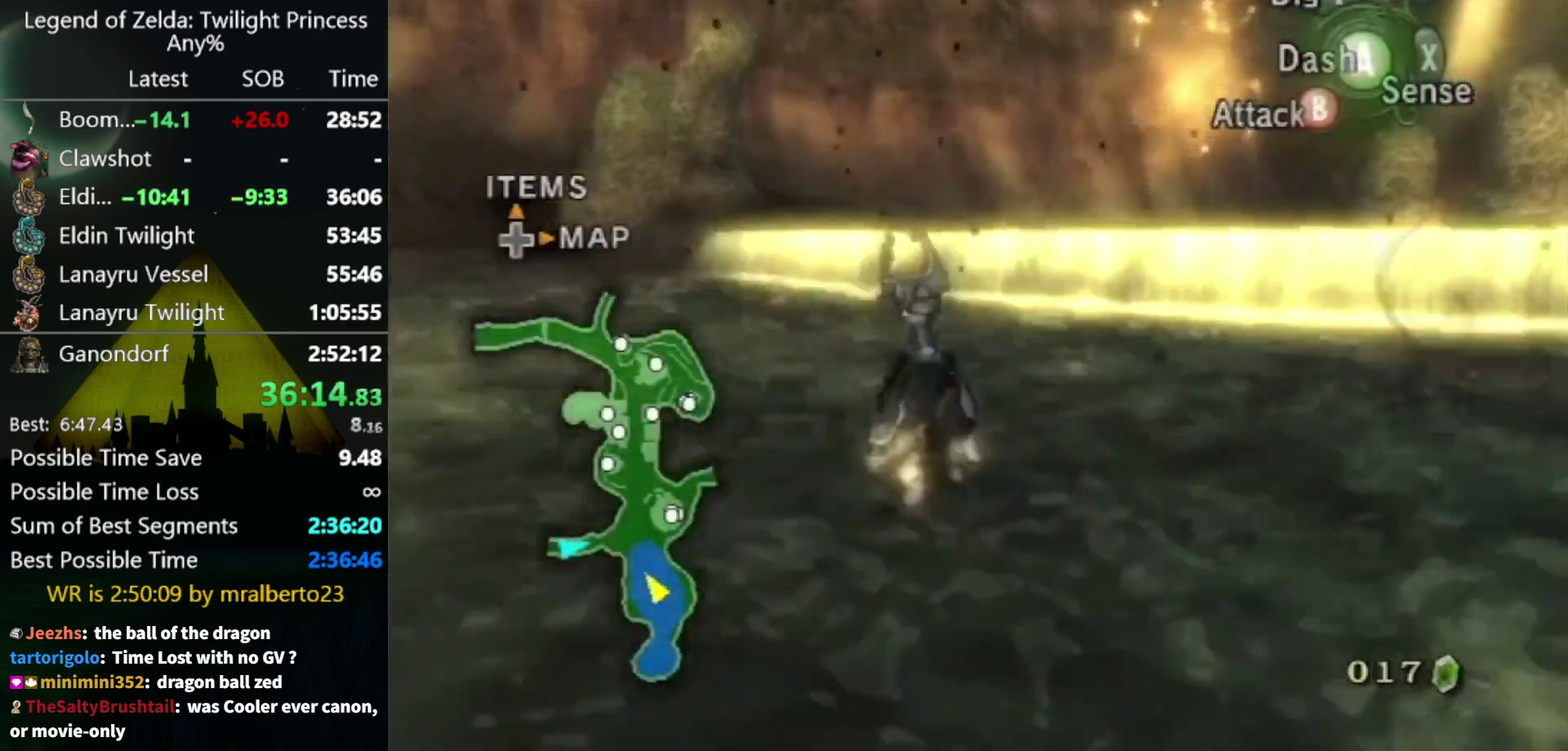
{"buttons": [], "left_stick": "left", "right_stick": "center", "events": [[33, "A", "down"], [167, "A", "up"], [233, "left_stick", "left"]]}
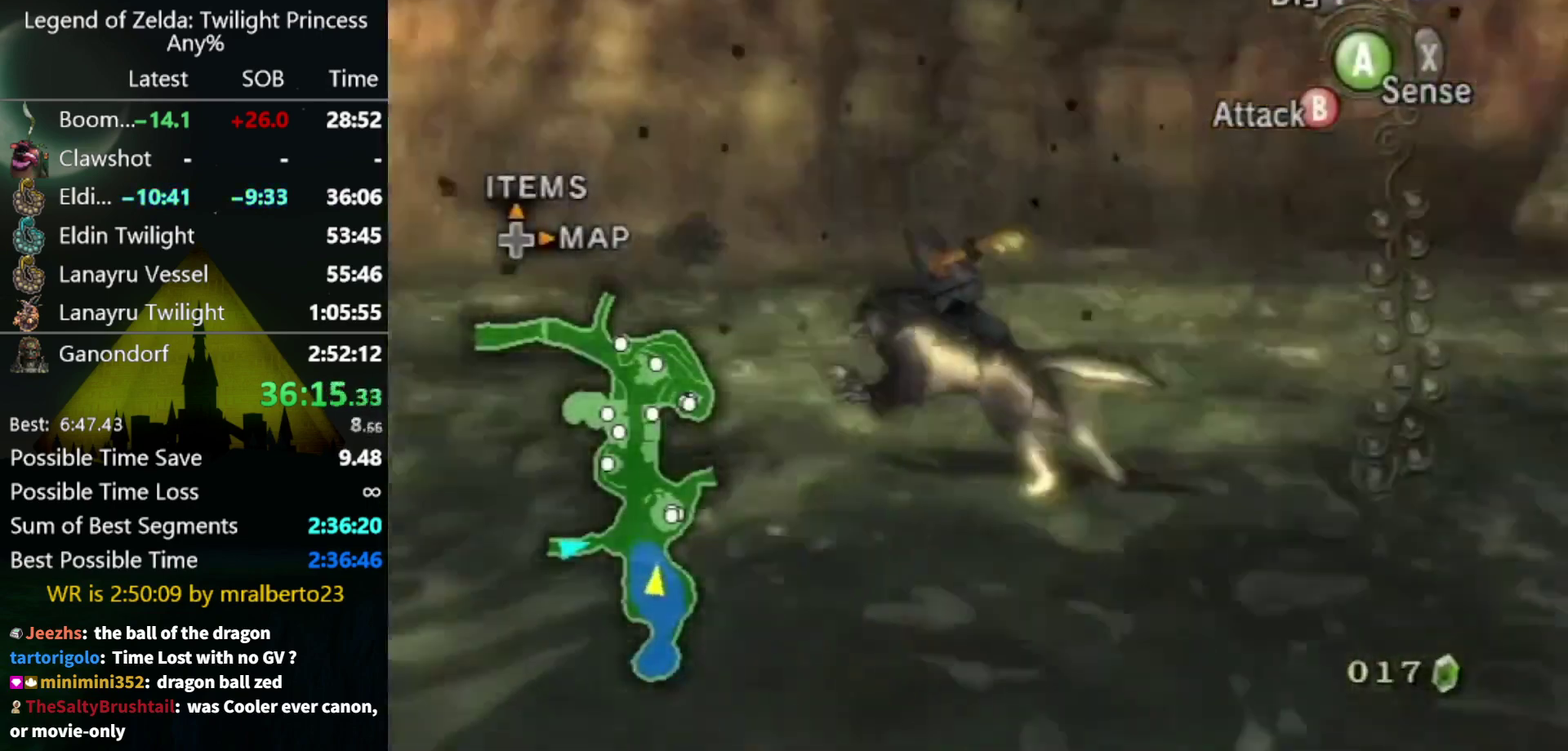
{"buttons": [], "left_stick": "up-left", "right_stick": "center", "events": [[33, "right_stick", "right"], [100, "left_stick", "up-left"], [200, "right_stick", "center"]]}
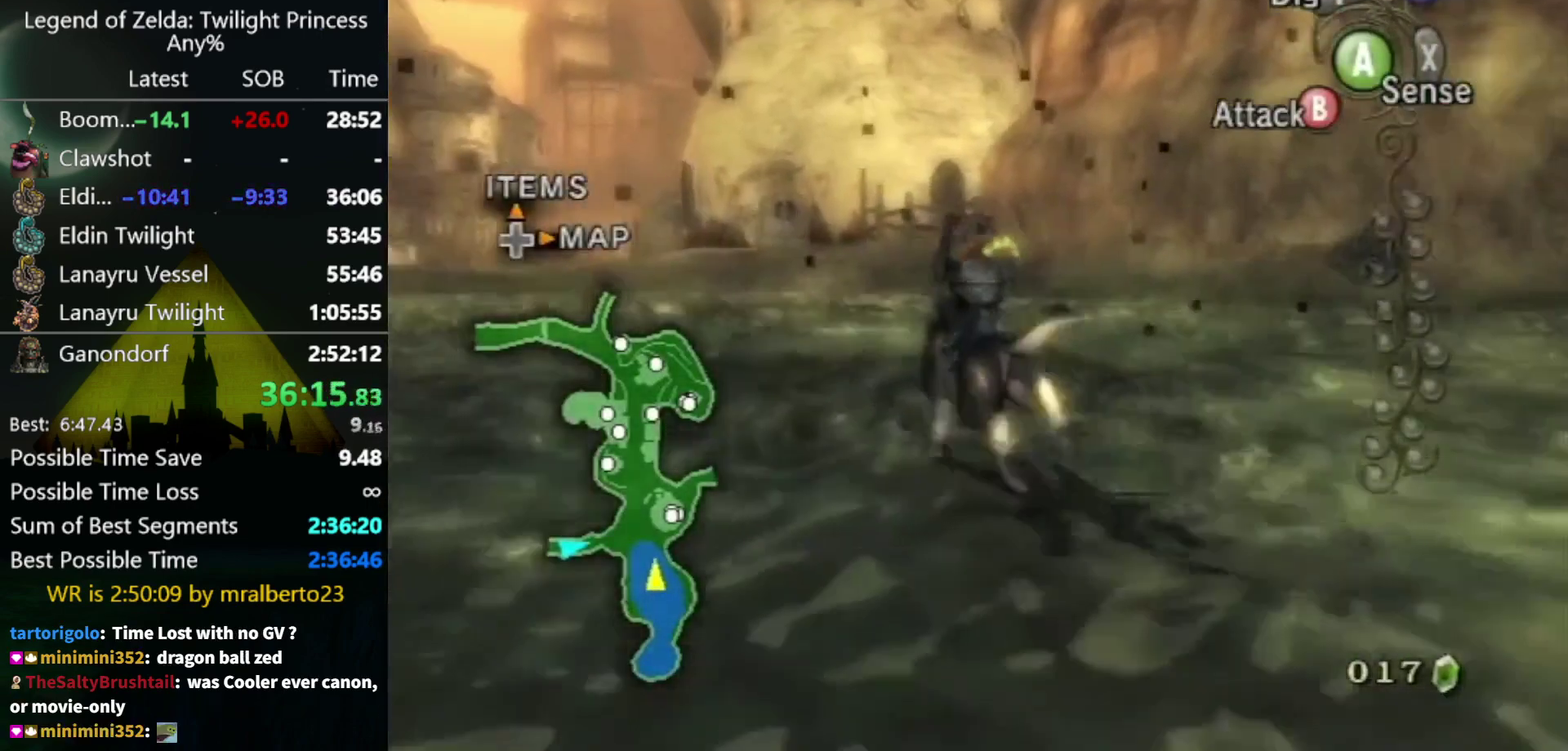
{"buttons": [], "left_stick": "up", "right_stick": "center", "events": [[100, "left_stick", "up"]]}
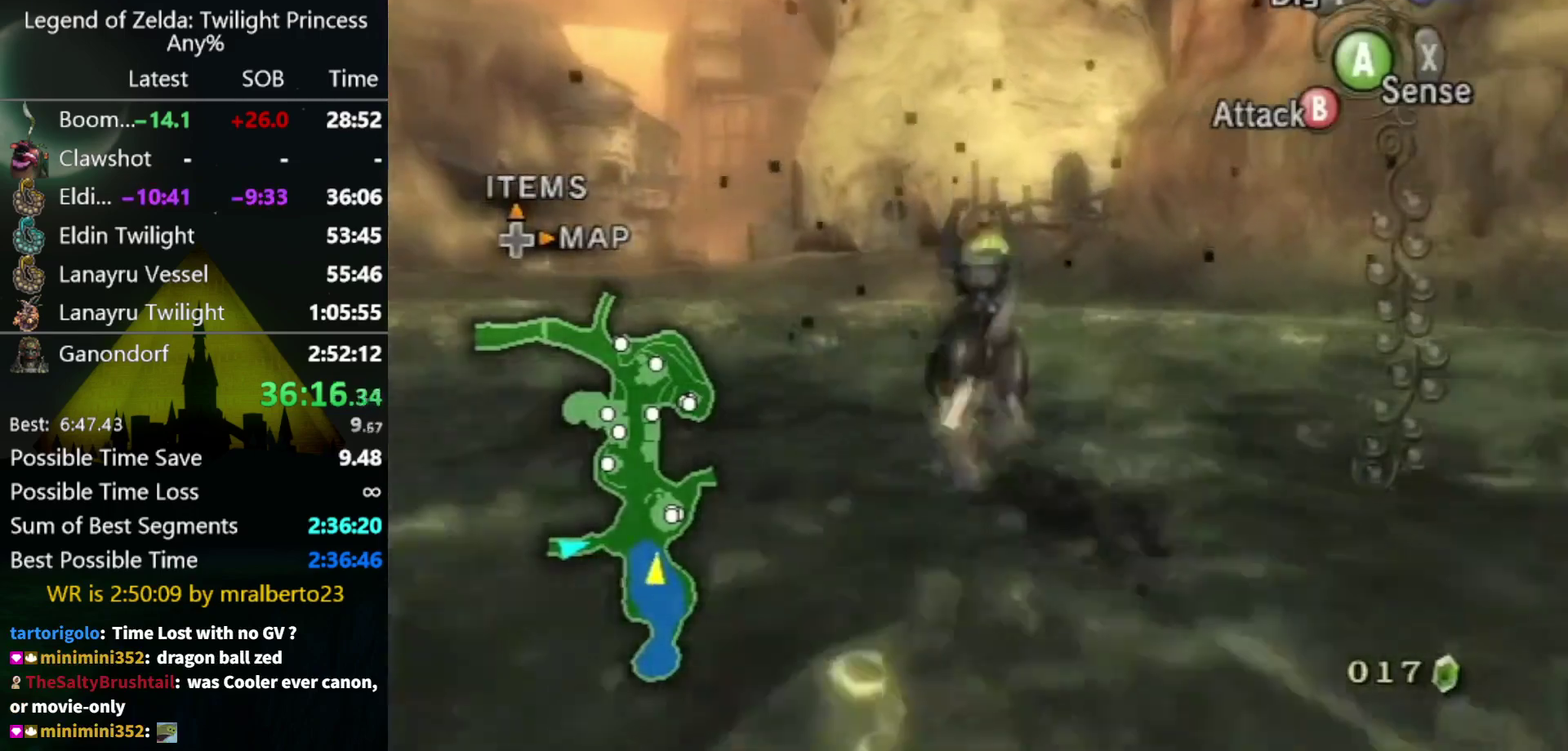
{"buttons": ["A"], "left_stick": "up", "right_stick": "center", "events": [[300, "A", "down"], [367, "A", "up"], [467, "A", "down"]]}
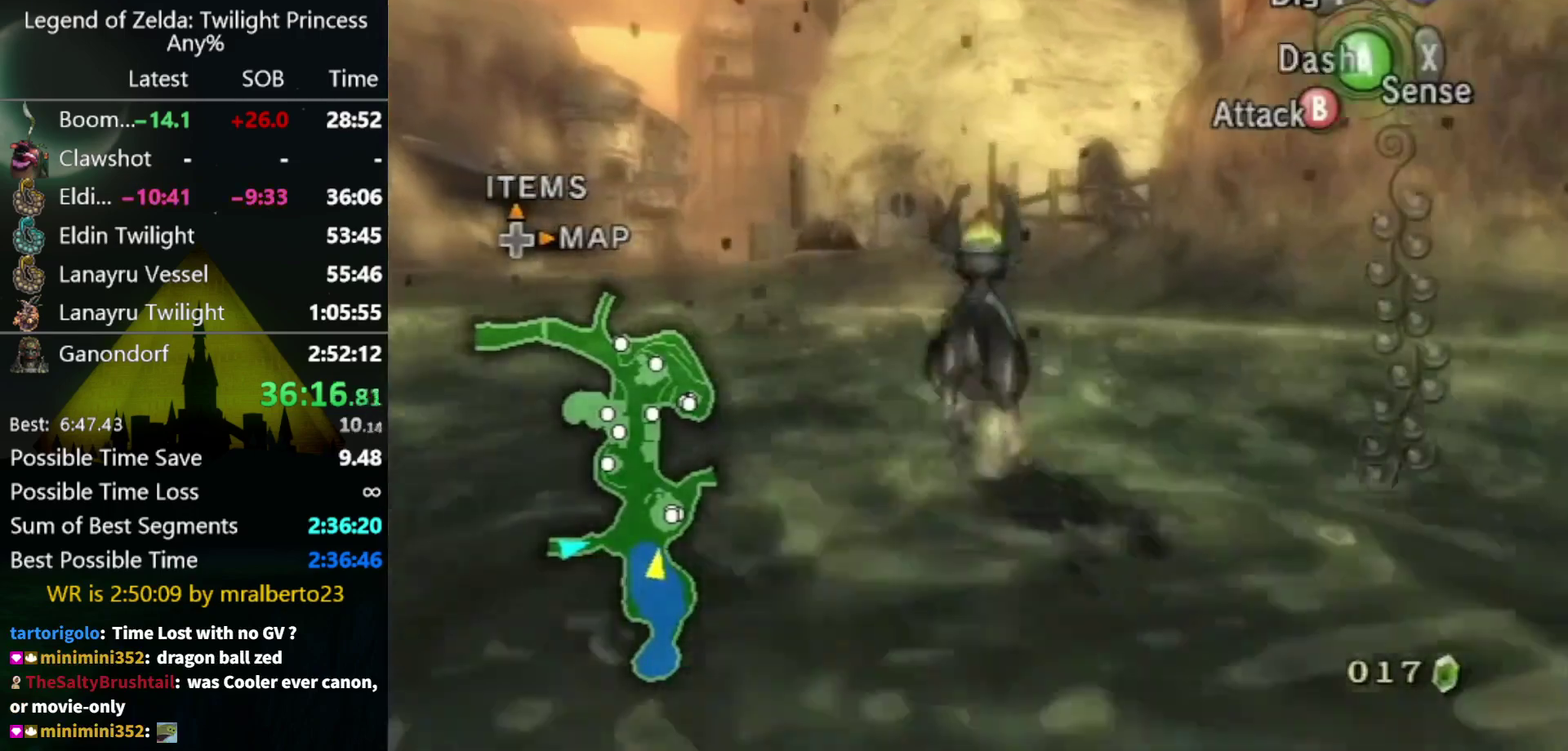
{"buttons": [], "left_stick": "up", "right_stick": "center", "events": [[33, "A", "up"], [133, "A", "down"], [500, "A", "up"]]}
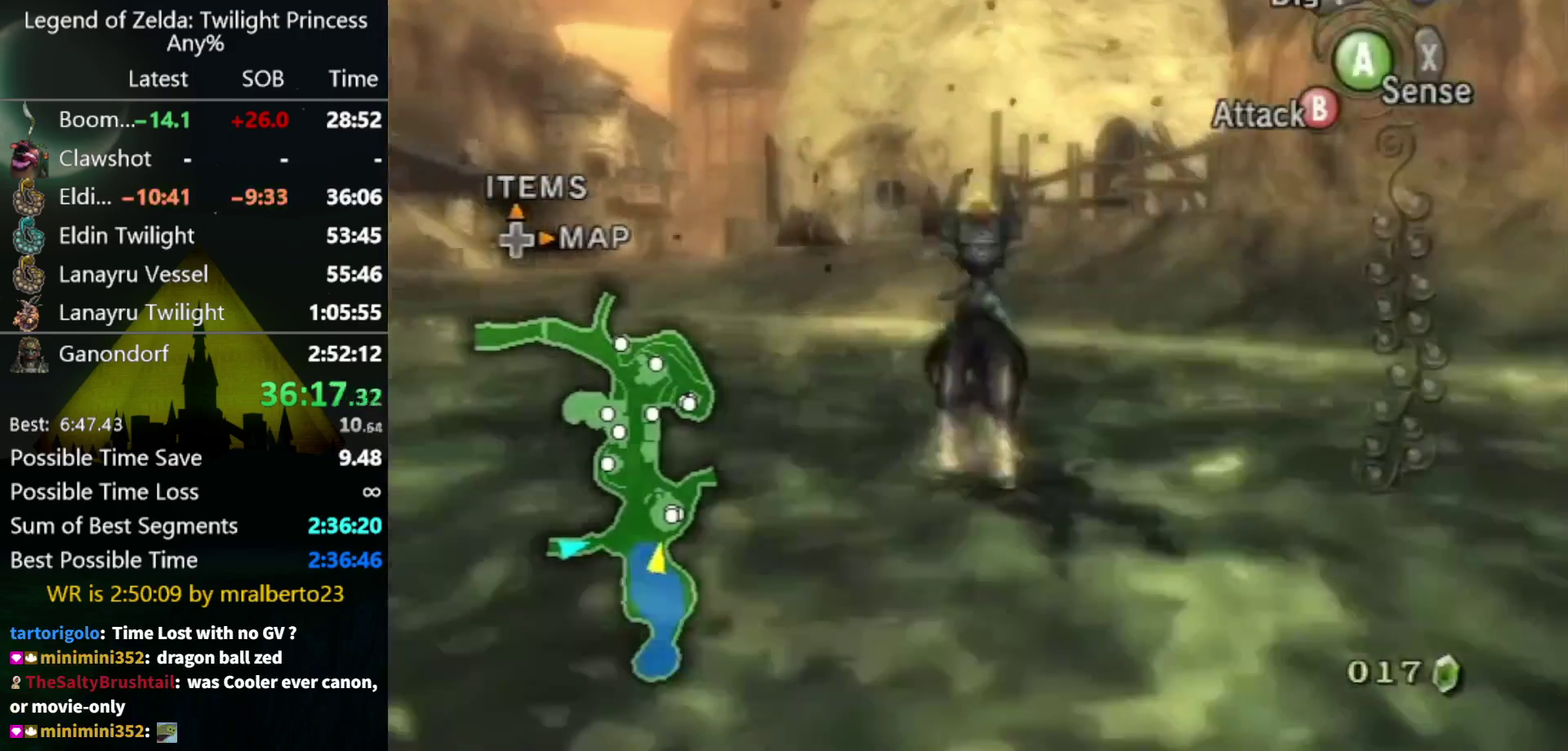
{"buttons": [], "left_stick": "up", "right_stick": "center", "events": [[67, "A", "down"], [167, "A", "up"]]}
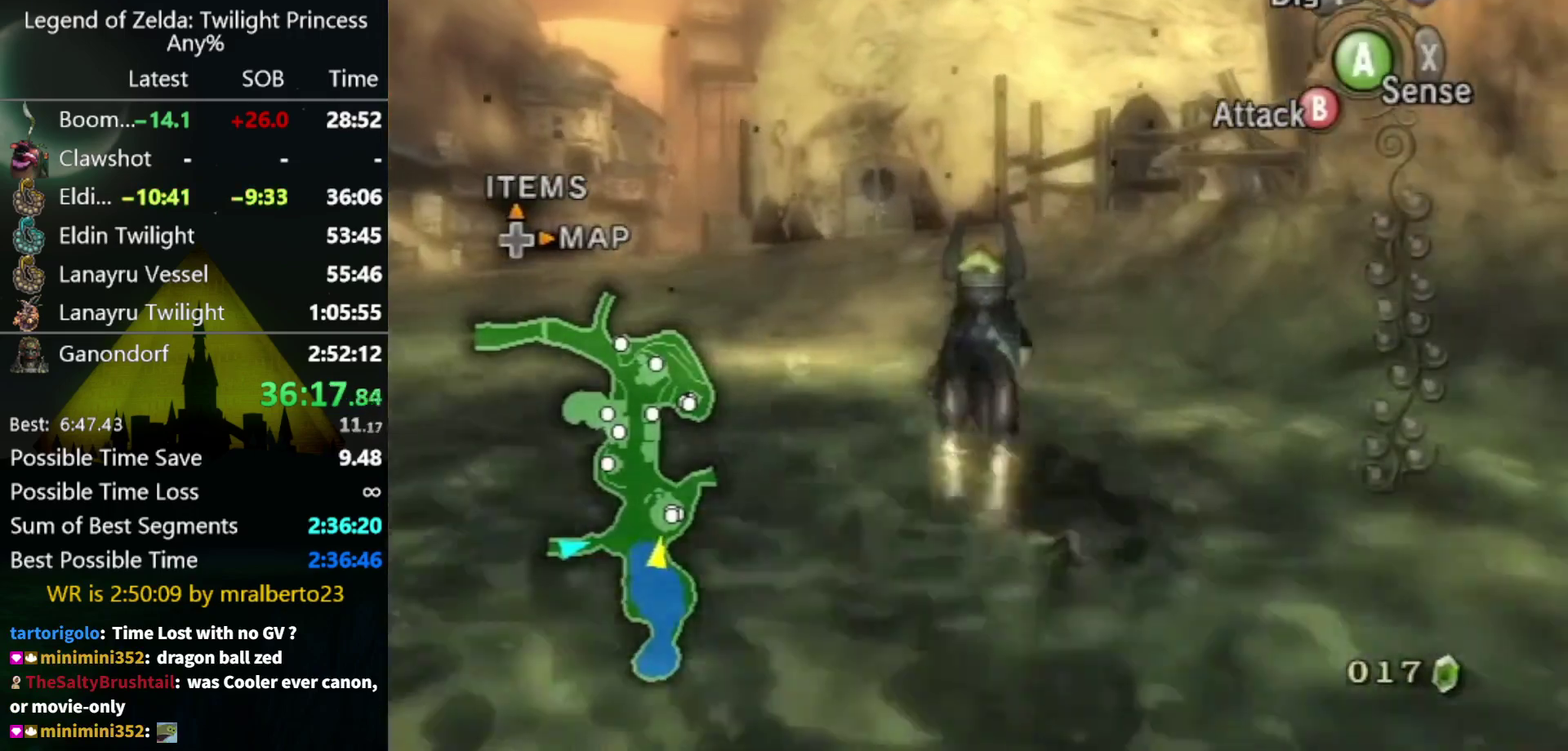
{"buttons": [], "left_stick": "up", "right_stick": "center", "events": []}
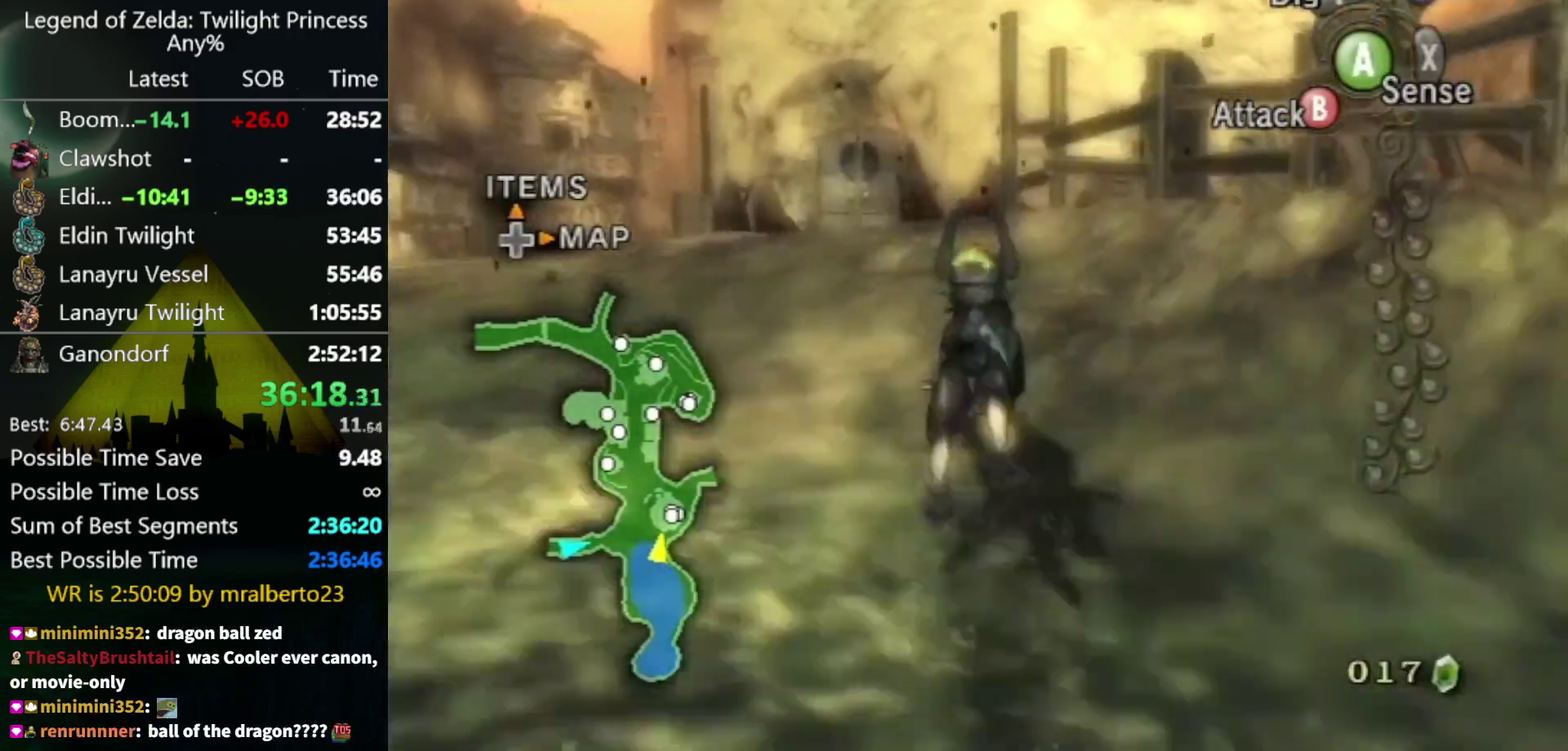
{"buttons": ["A"], "left_stick": "up", "right_stick": "center", "events": [[200, "A", "down"], [267, "A", "up"], [333, "A", "down"], [433, "A", "up"], [500, "A", "down"]]}
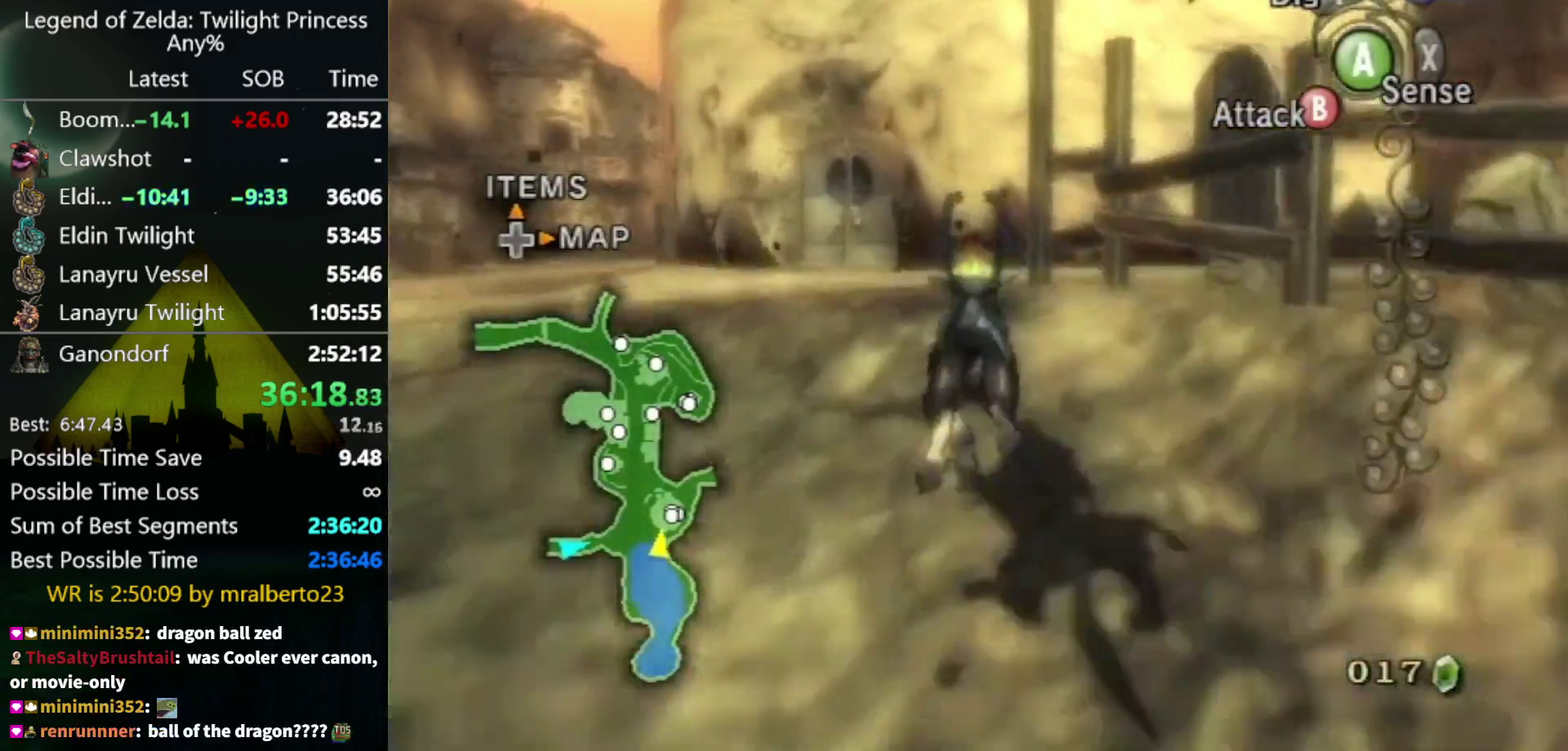
{"buttons": [], "left_stick": "up-right", "right_stick": "center", "events": [[100, "A", "up"], [167, "A", "down"], [367, "A", "up"], [500, "left_stick", "up-right"]]}
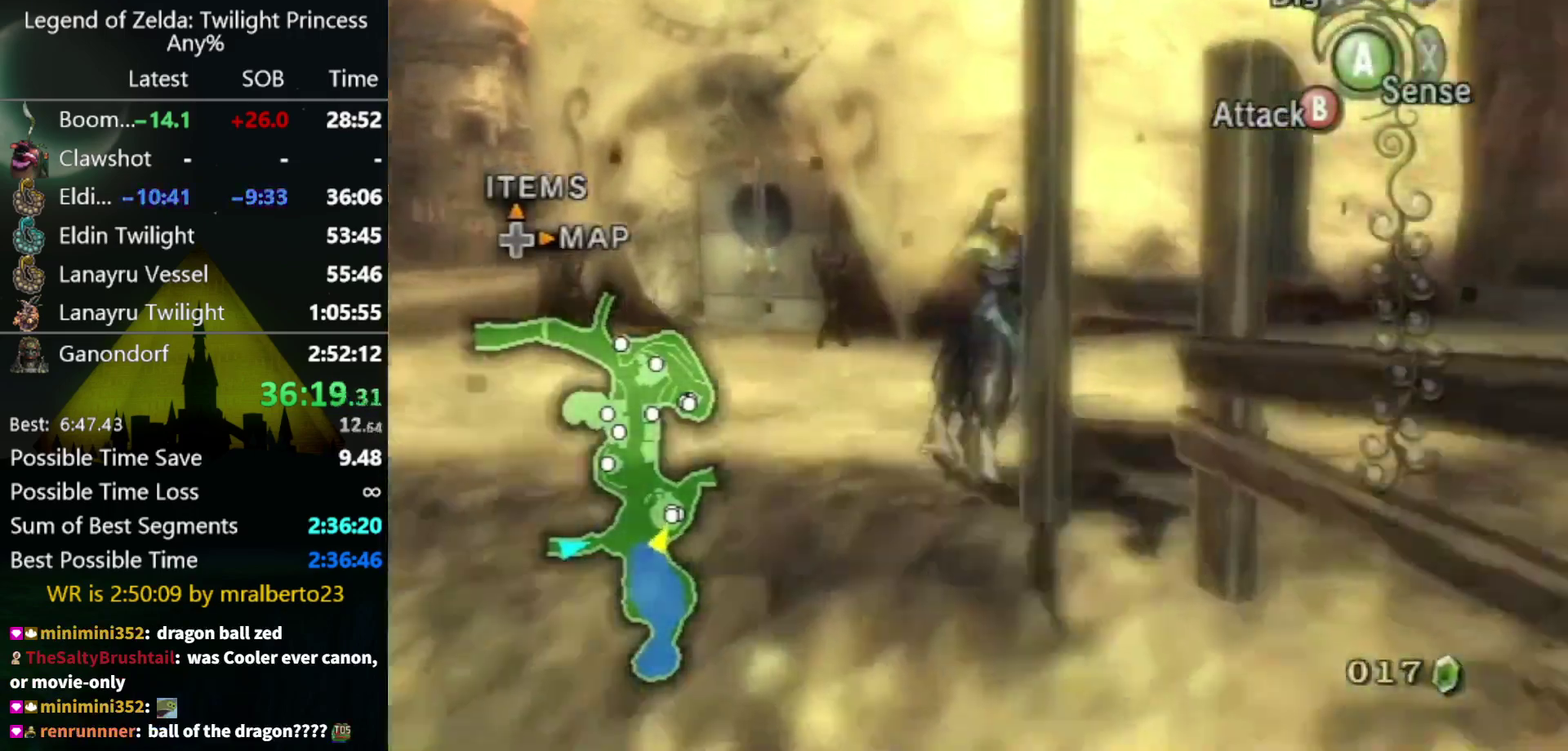
{"buttons": [], "left_stick": "up-right", "right_stick": "center", "events": []}
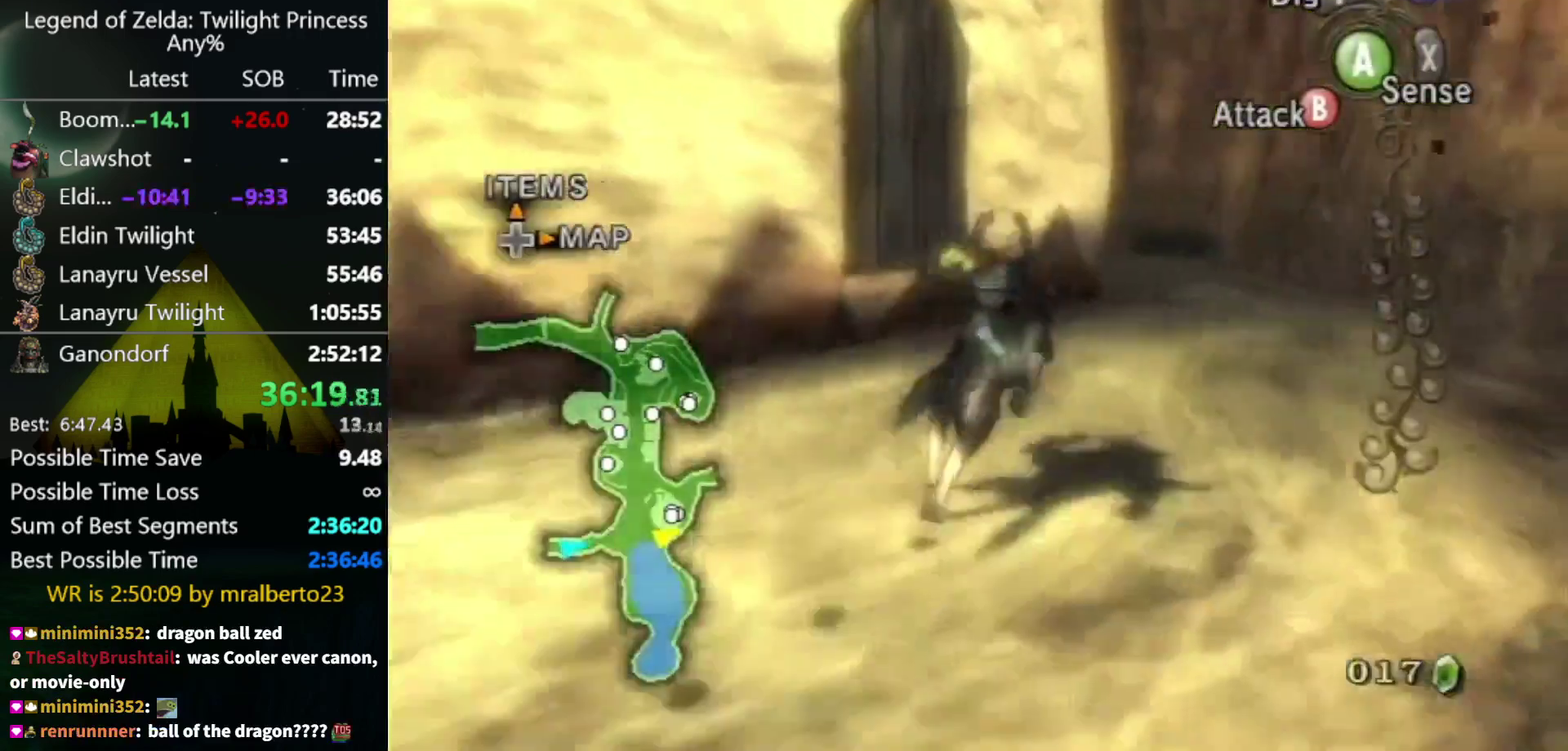
{"buttons": ["A"], "left_stick": "up", "right_stick": "center", "events": [[333, "left_stick", "up"], [467, "A", "down"]]}
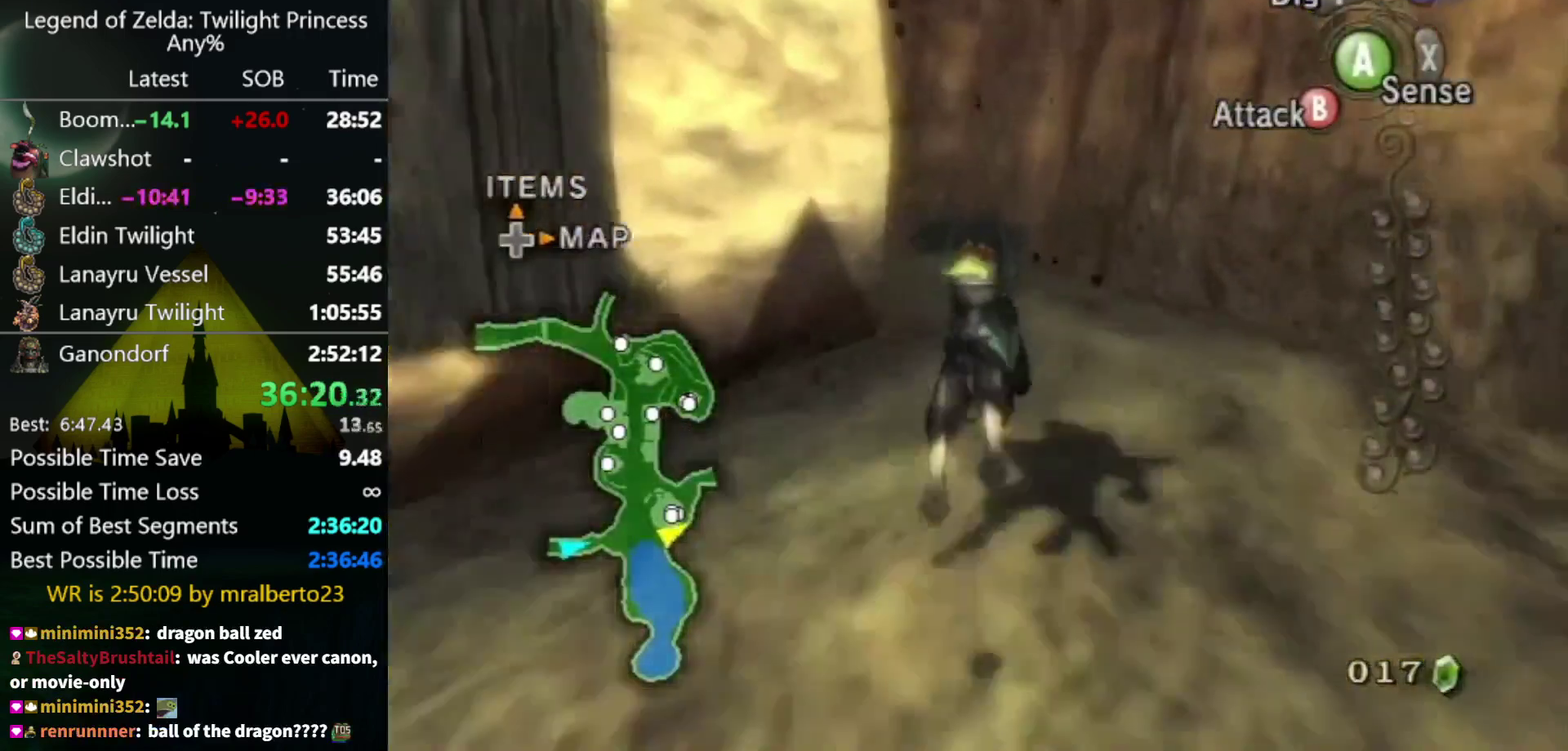
{"buttons": ["A"], "left_stick": "up", "right_stick": "center", "events": [[33, "A", "up"], [167, "A", "down"], [233, "A", "up"], [300, "A", "down"], [367, "A", "up"], [467, "A", "down"]]}
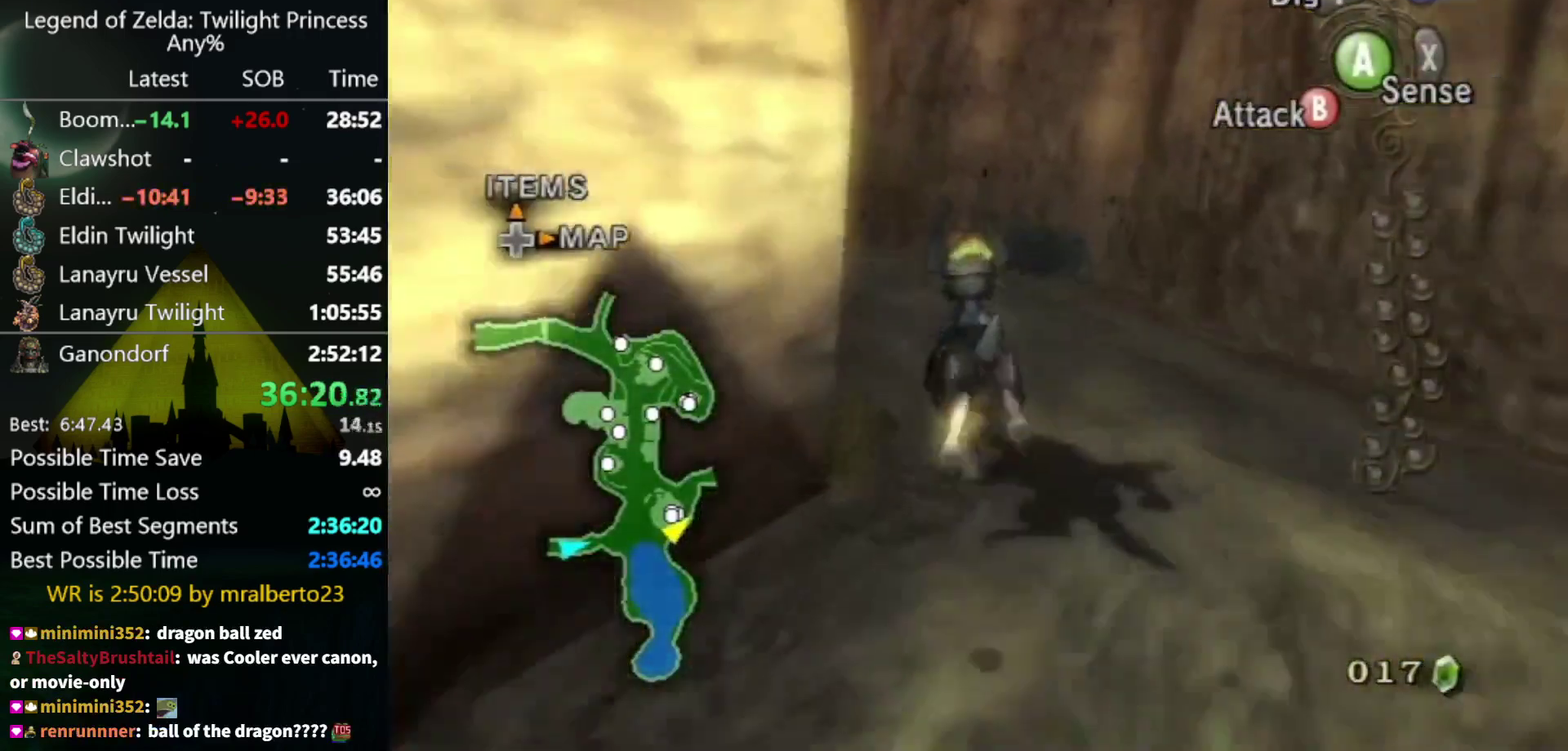
{"buttons": ["A"], "left_stick": "up", "right_stick": "center", "events": [[33, "A", "up"], [167, "A", "down"], [233, "A", "up"], [300, "A", "down"], [400, "A", "up"], [467, "A", "down"]]}
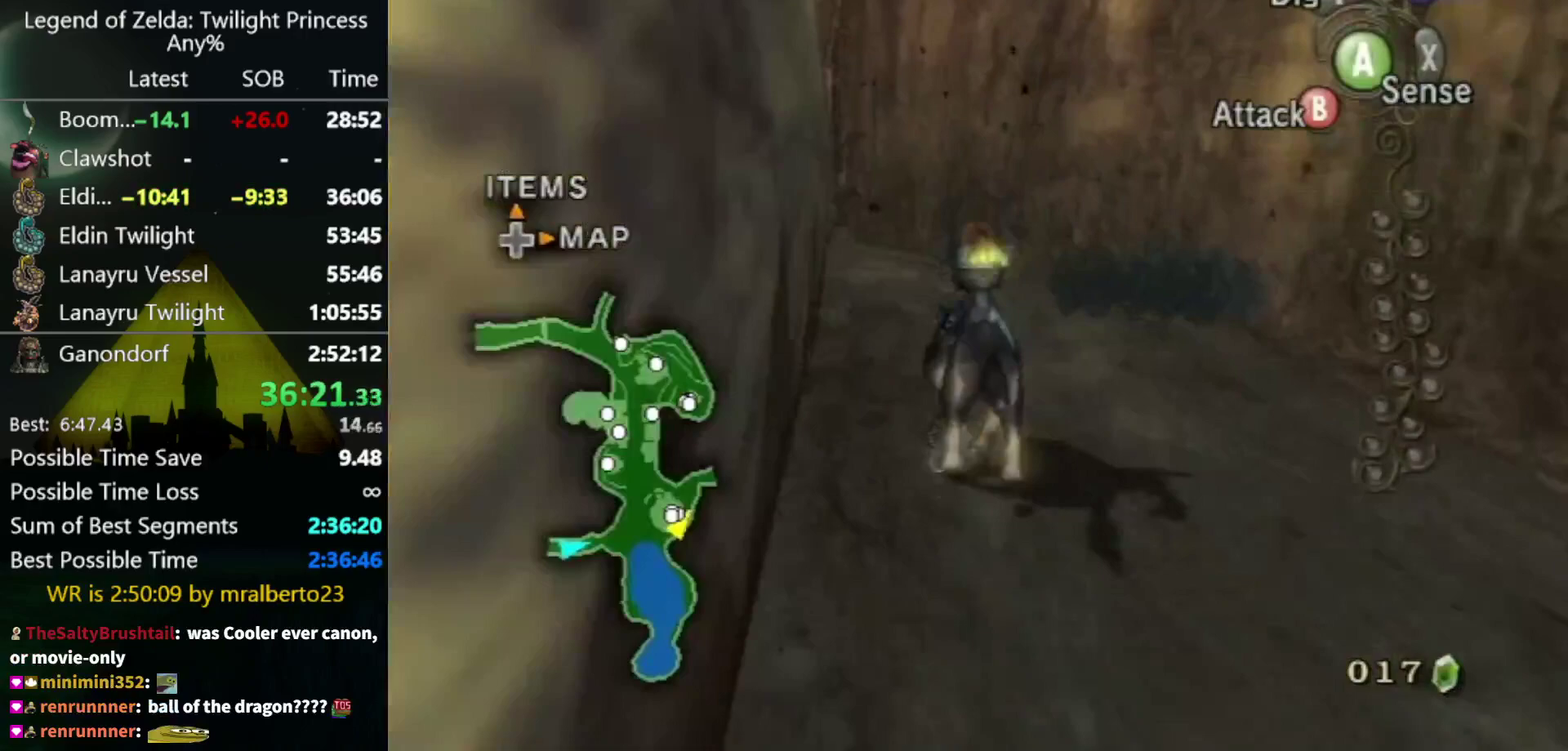
{"buttons": [], "left_stick": "up", "right_stick": "center", "events": [[33, "A", "up"]]}